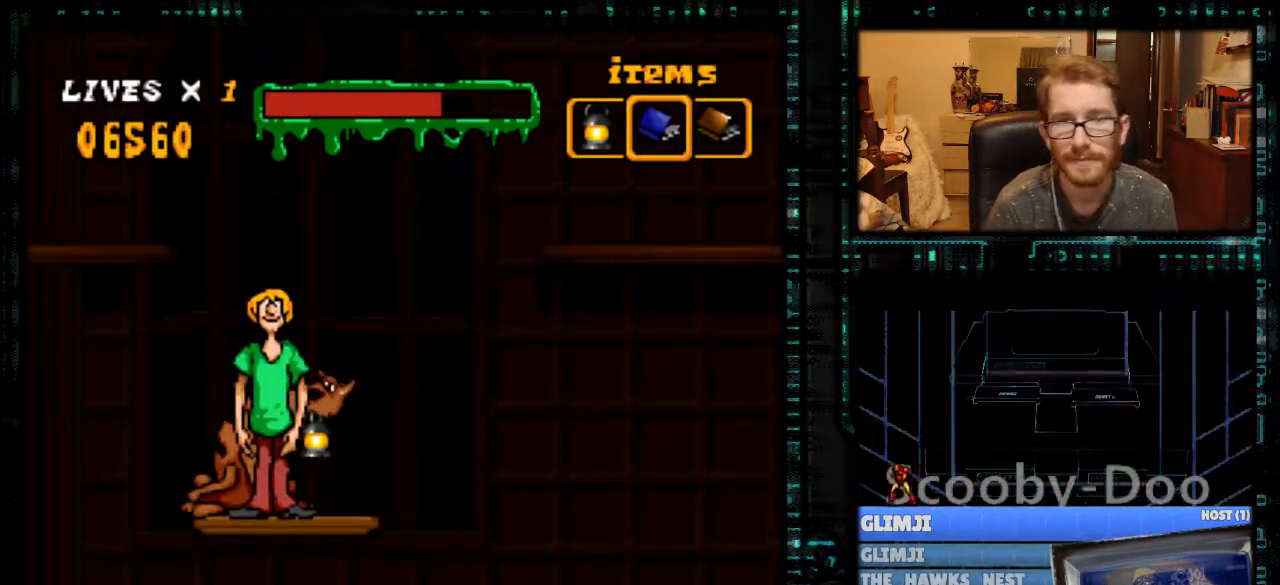
Gameplay with a controller (Nintendo layout); each line is a JSON object with the inputs held at the frame after it. "events" lists button and stick changes between this image and that frame as [ms after this image, input, new state], when the widget could be followed in between. Not read: L3 R3.
{"buttons": ["Y"], "events": []}
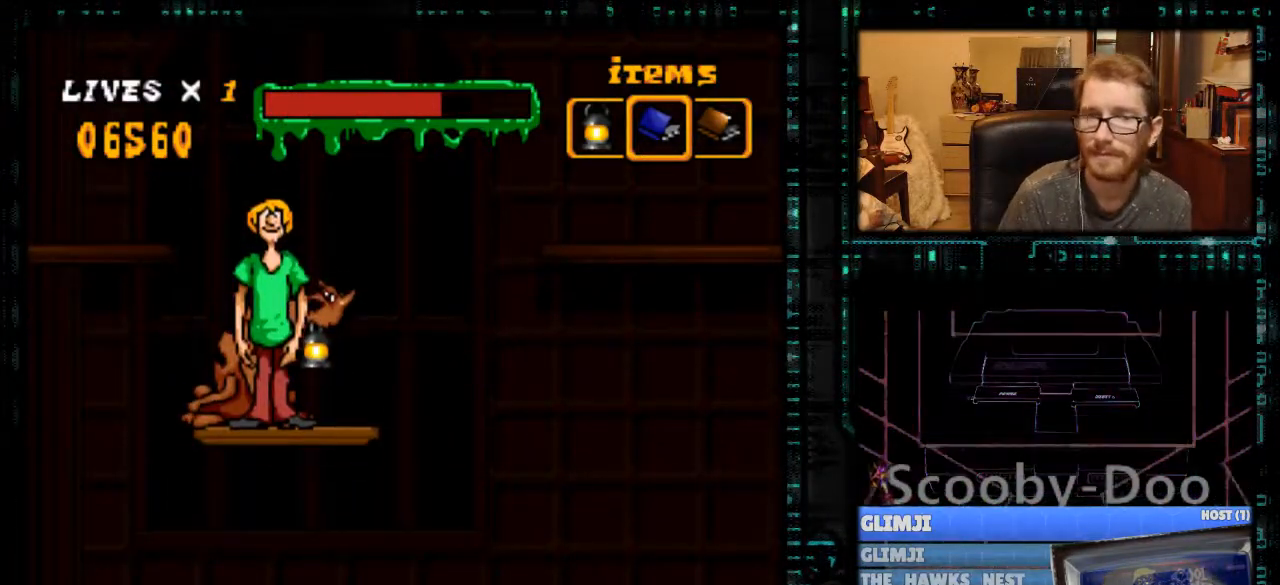
{"buttons": ["Y"], "events": []}
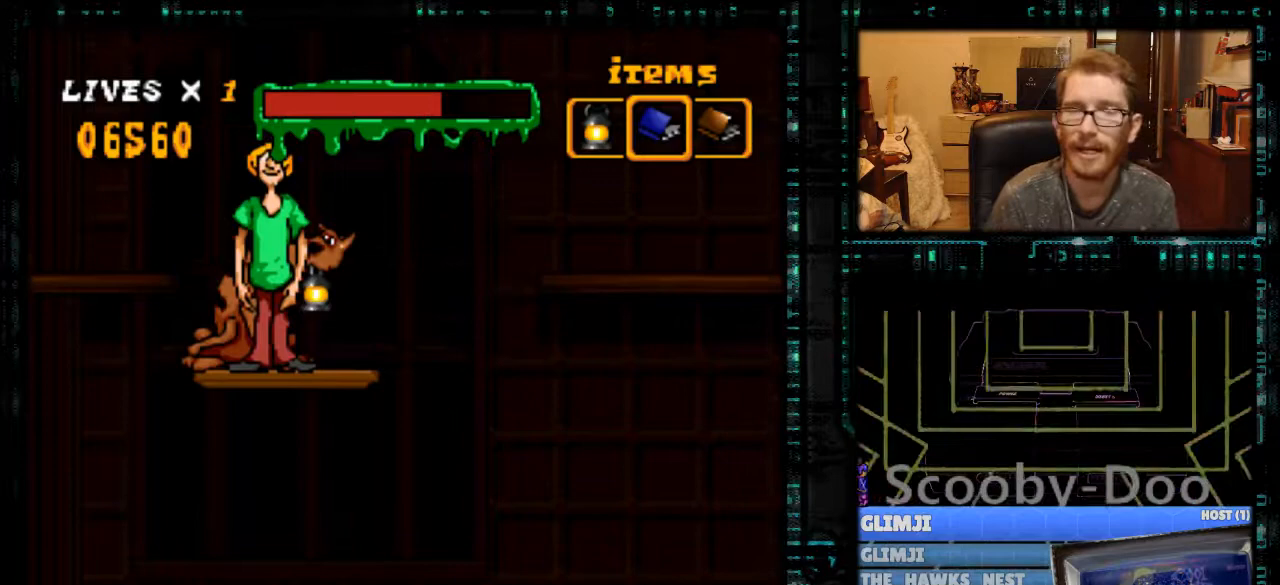
{"buttons": ["Y"], "events": []}
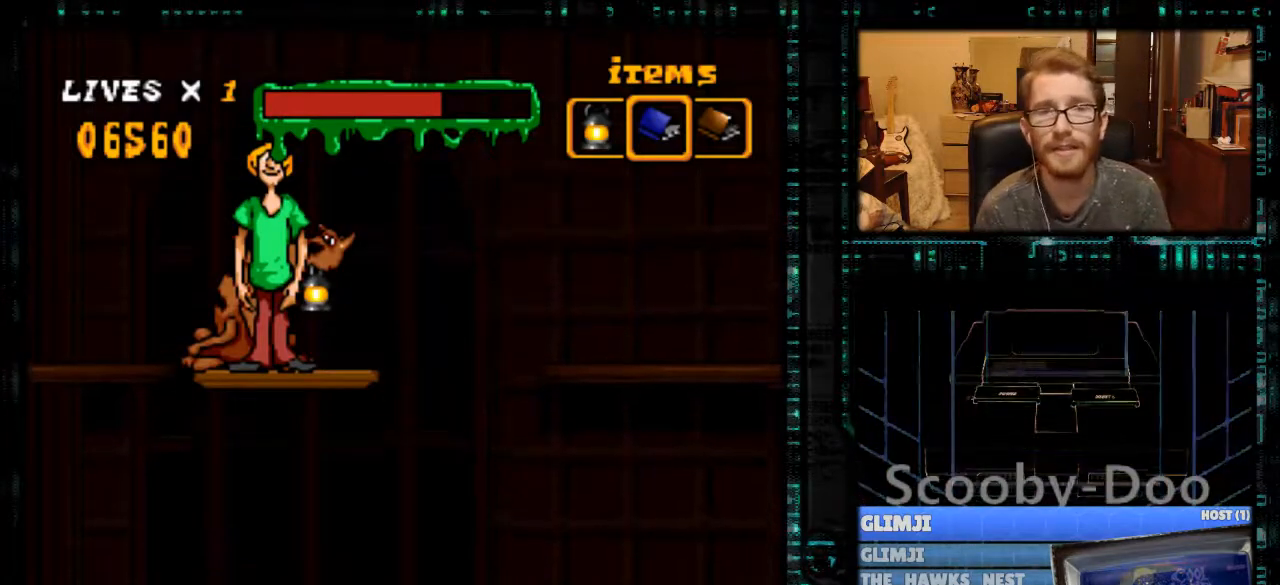
{"buttons": ["Y", "DPAD_RIGHT"], "events": [[233, "DPAD_RIGHT", "down"]]}
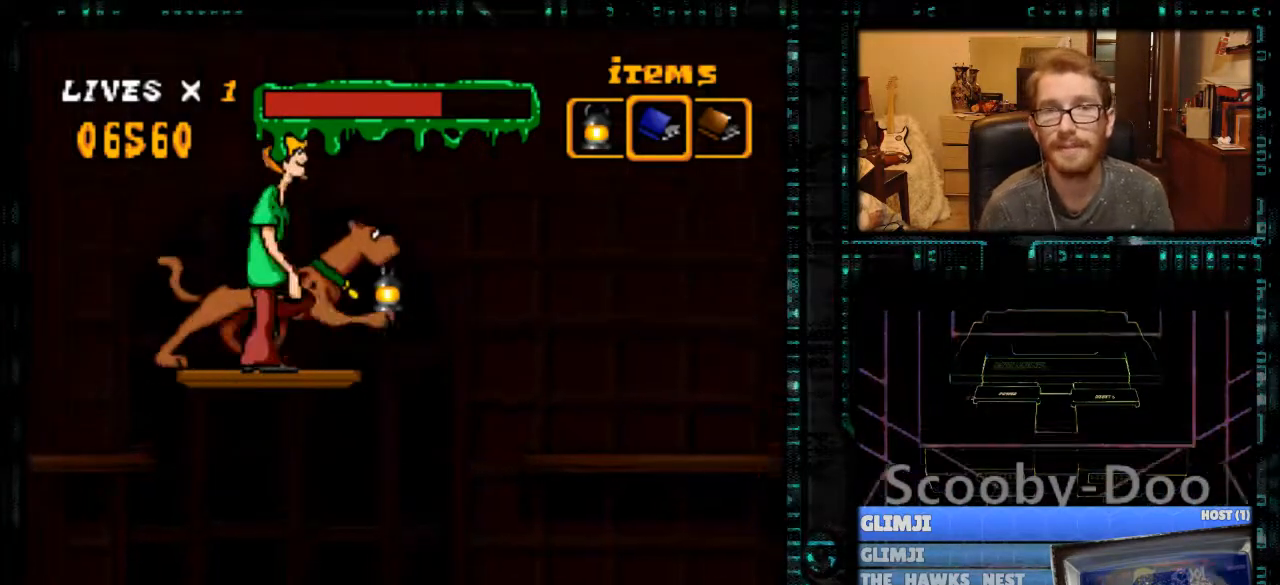
{"buttons": ["DPAD_RIGHT"], "events": [[133, "B", "down"], [400, "B", "up"], [433, "Y", "up"]]}
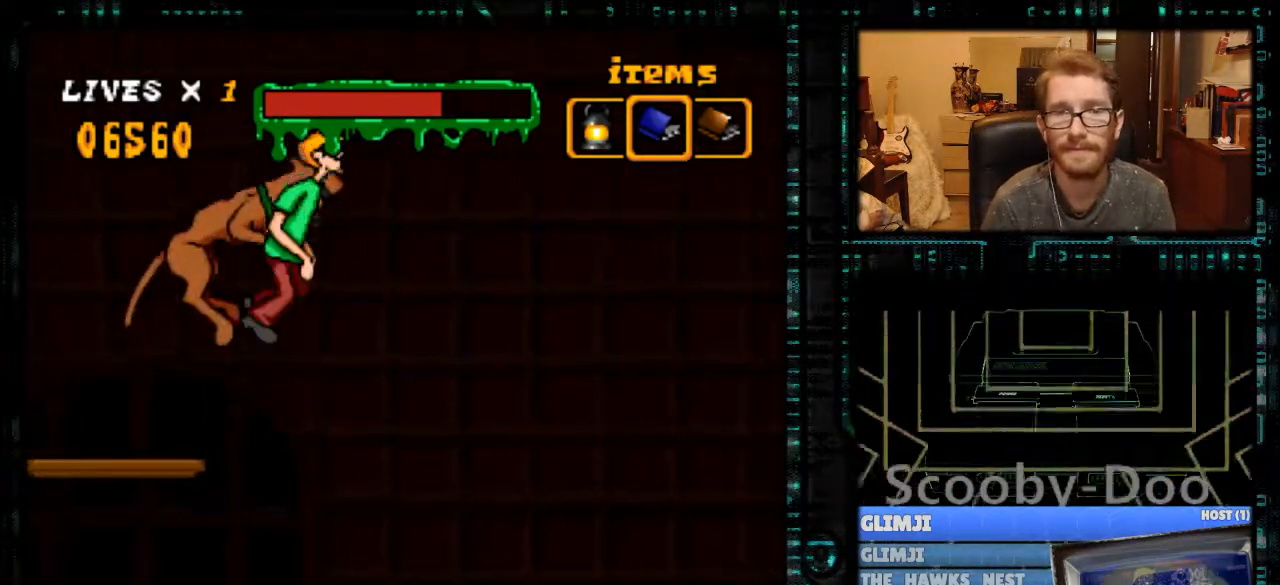
{"buttons": [], "events": [[233, "DPAD_RIGHT", "up"]]}
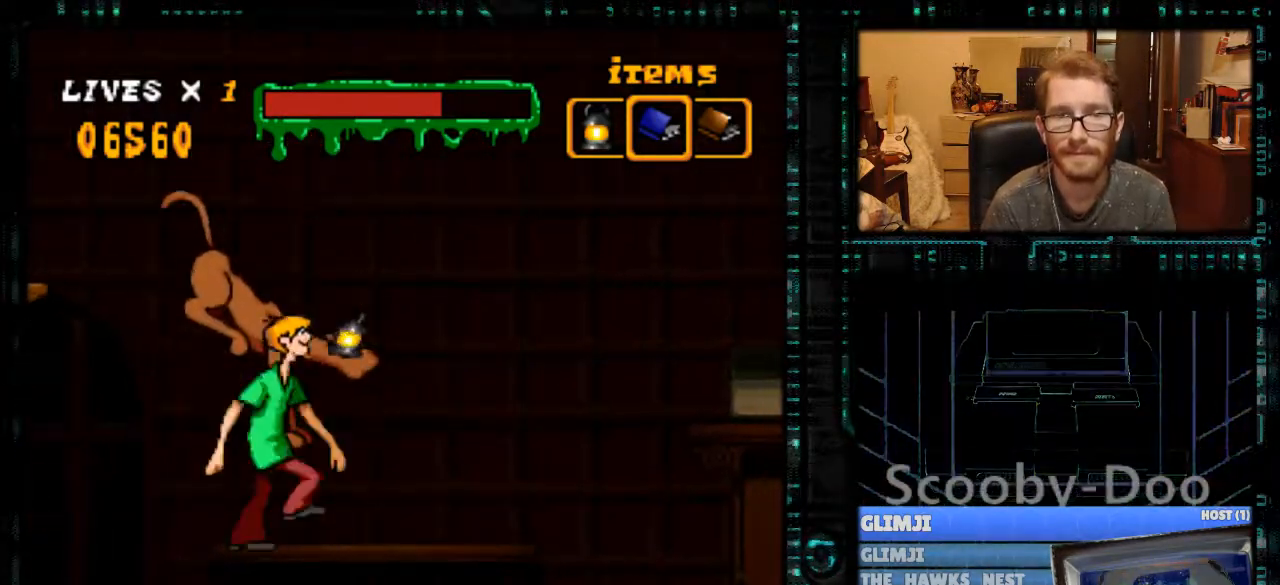
{"buttons": ["Y", "DPAD_RIGHT"], "events": [[233, "DPAD_RIGHT", "down"], [300, "Y", "down"]]}
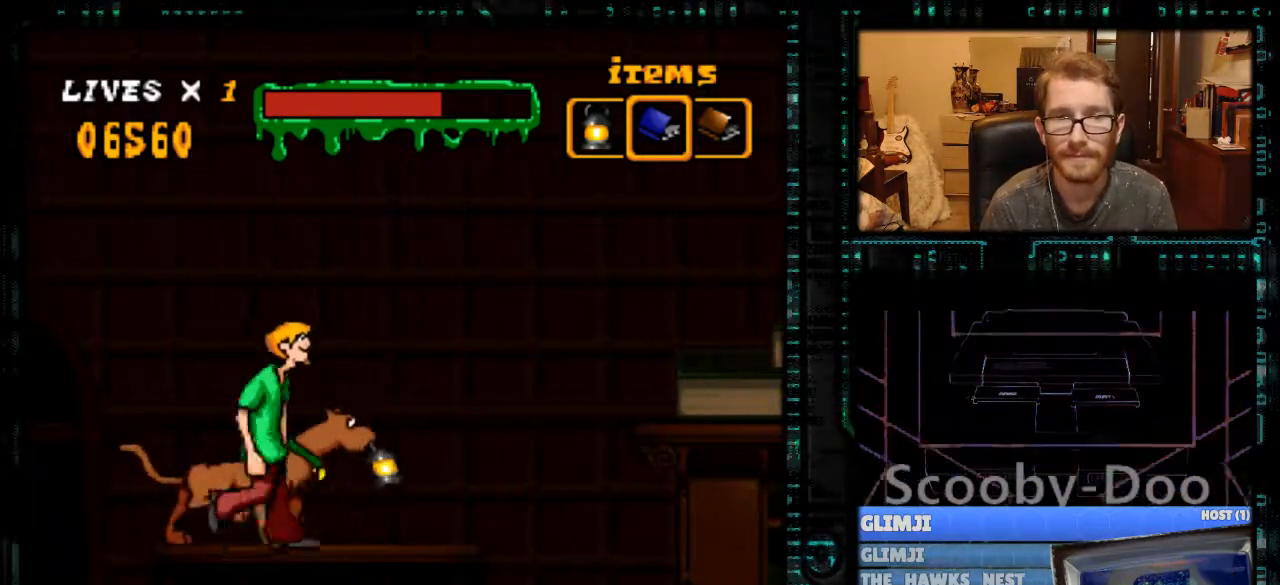
{"buttons": ["B", "Y", "DPAD_RIGHT"], "events": [[367, "B", "down"]]}
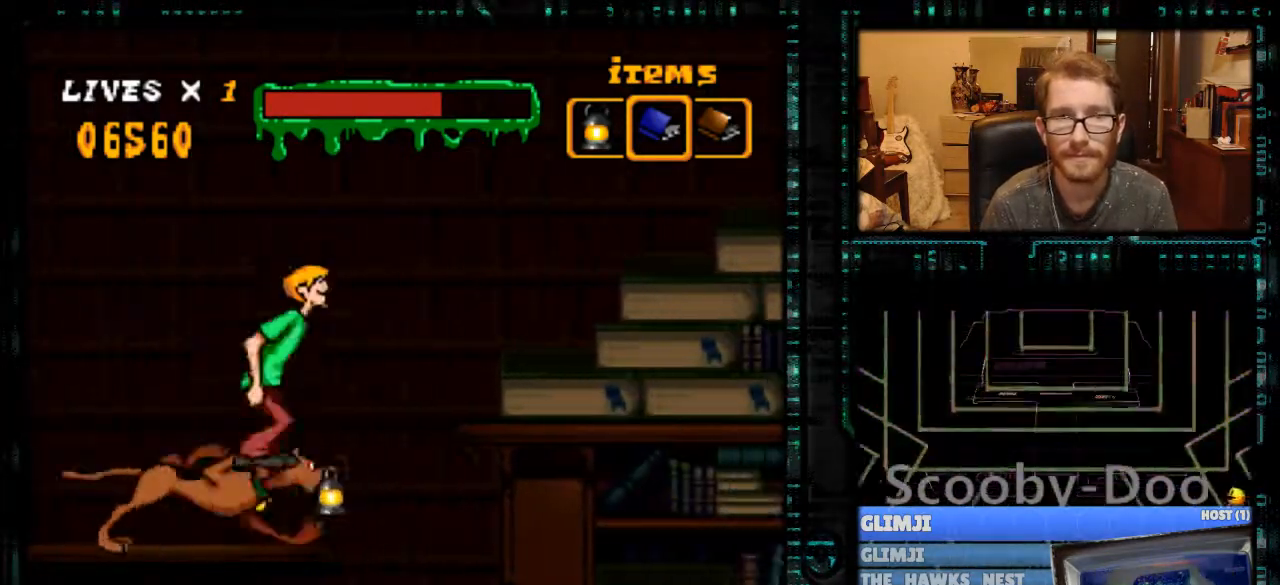
{"buttons": [], "events": [[400, "B", "up"], [467, "Y", "up"], [500, "DPAD_RIGHT", "up"]]}
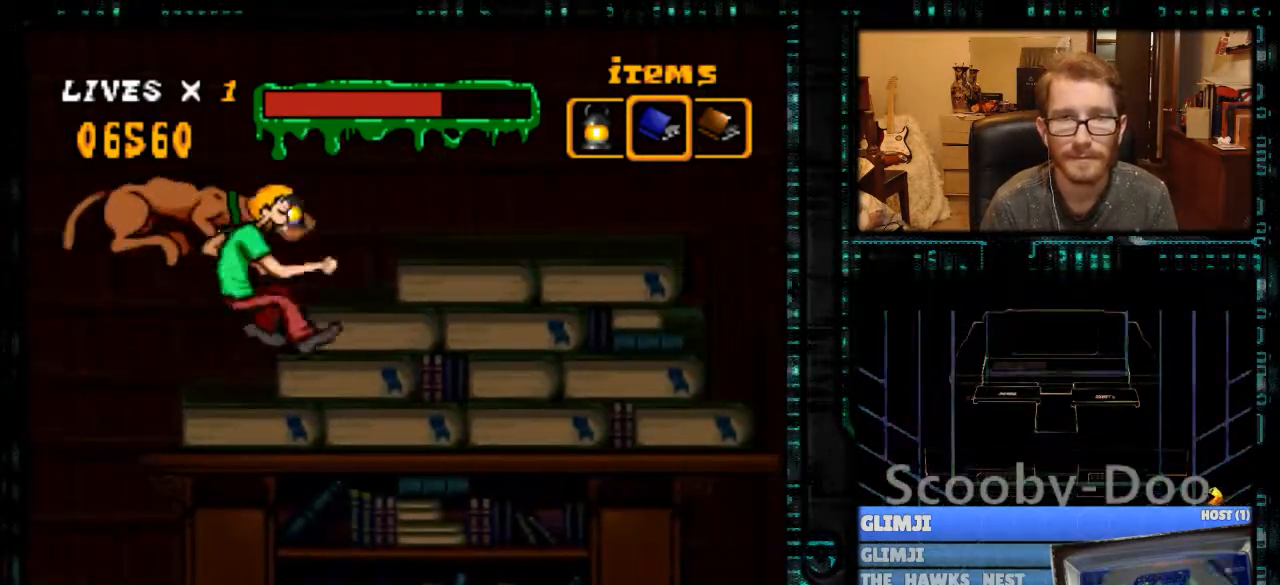
{"buttons": ["B", "Y", "DPAD_LEFT"], "events": [[267, "Y", "down"], [367, "DPAD_LEFT", "down"], [433, "B", "down"]]}
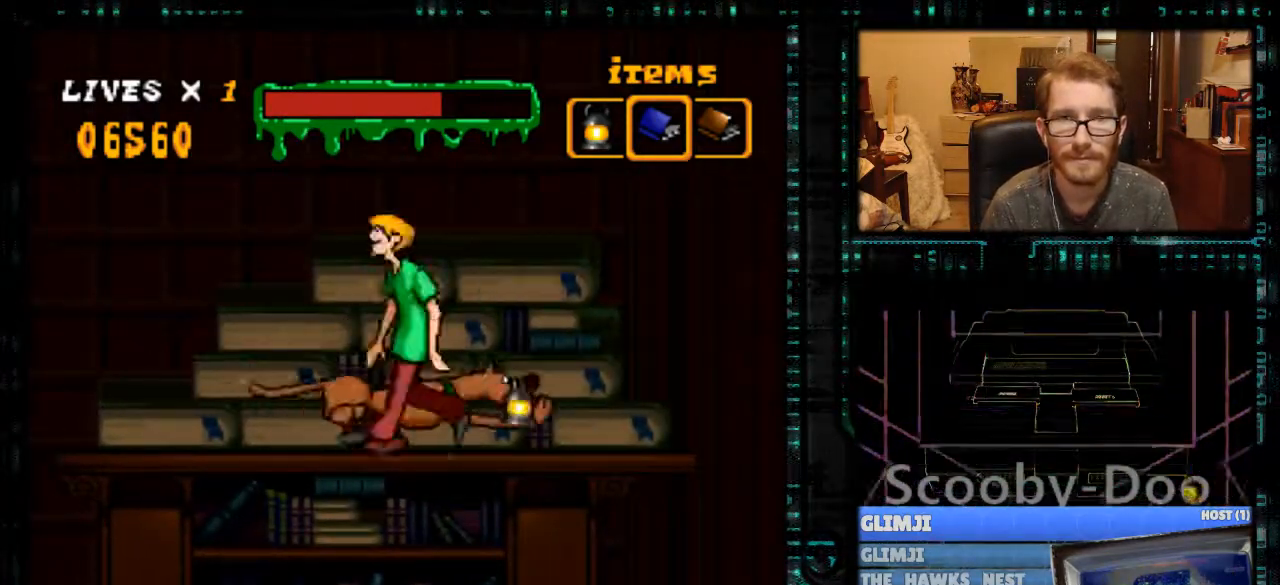
{"buttons": ["B", "Y", "DPAD_RIGHT"], "events": [[233, "DPAD_LEFT", "up"], [333, "DPAD_RIGHT", "down"]]}
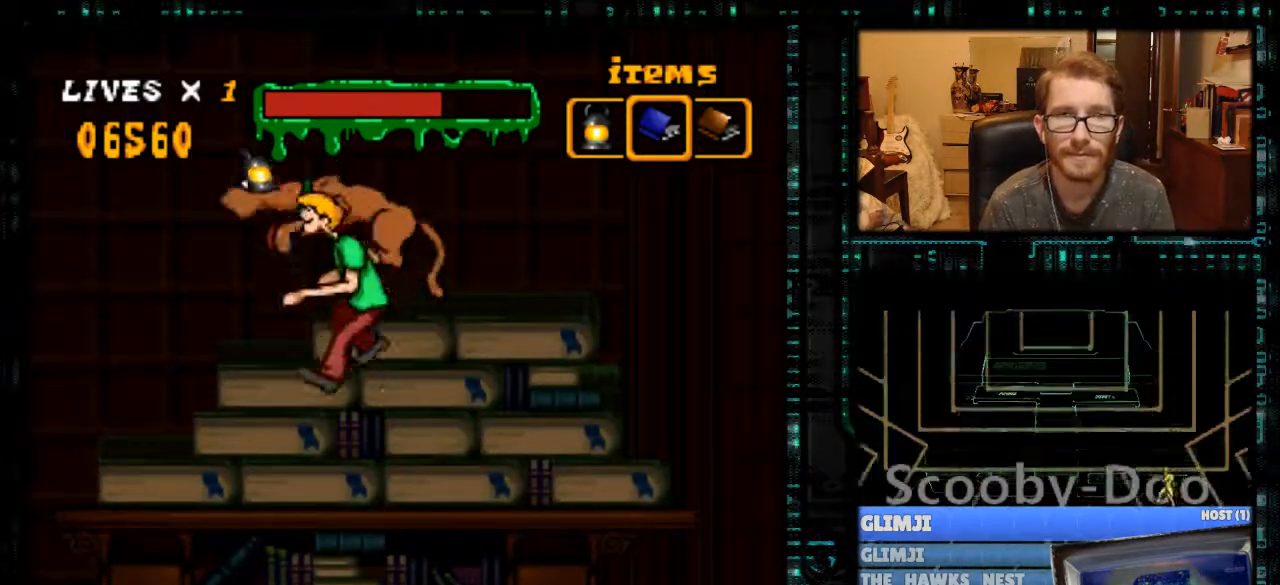
{"buttons": ["B", "Y"], "events": [[33, "DPAD_RIGHT", "up"], [333, "DPAD_RIGHT", "down"], [433, "DPAD_RIGHT", "up"]]}
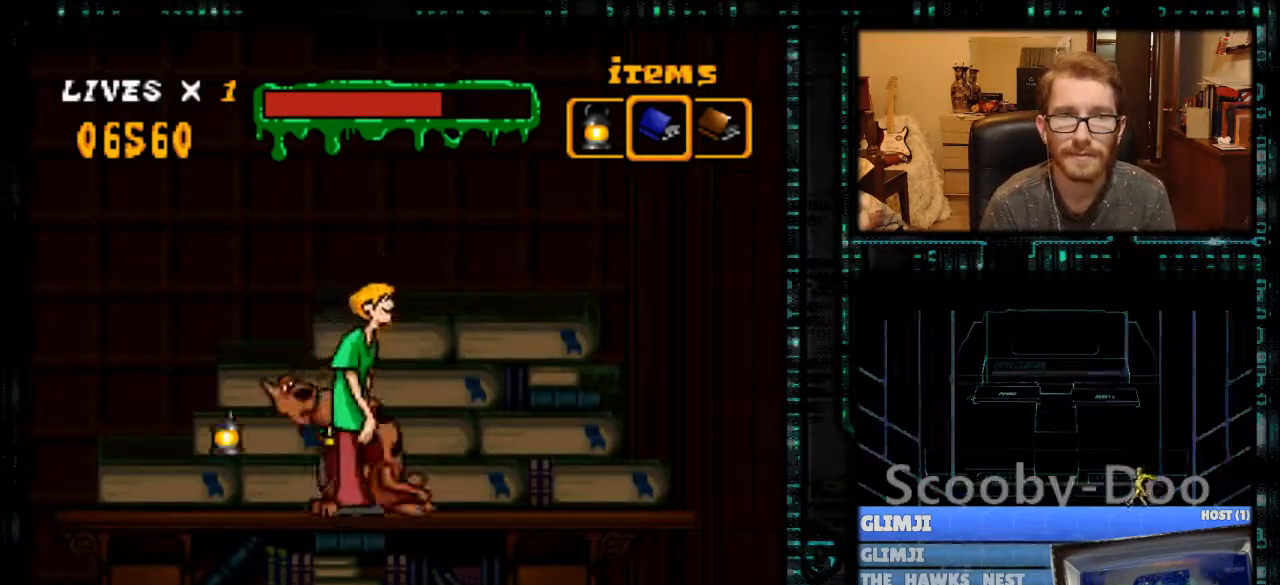
{"buttons": ["Y"], "events": [[67, "DPAD_LEFT", "down"], [467, "B", "up"], [467, "DPAD_LEFT", "up"]]}
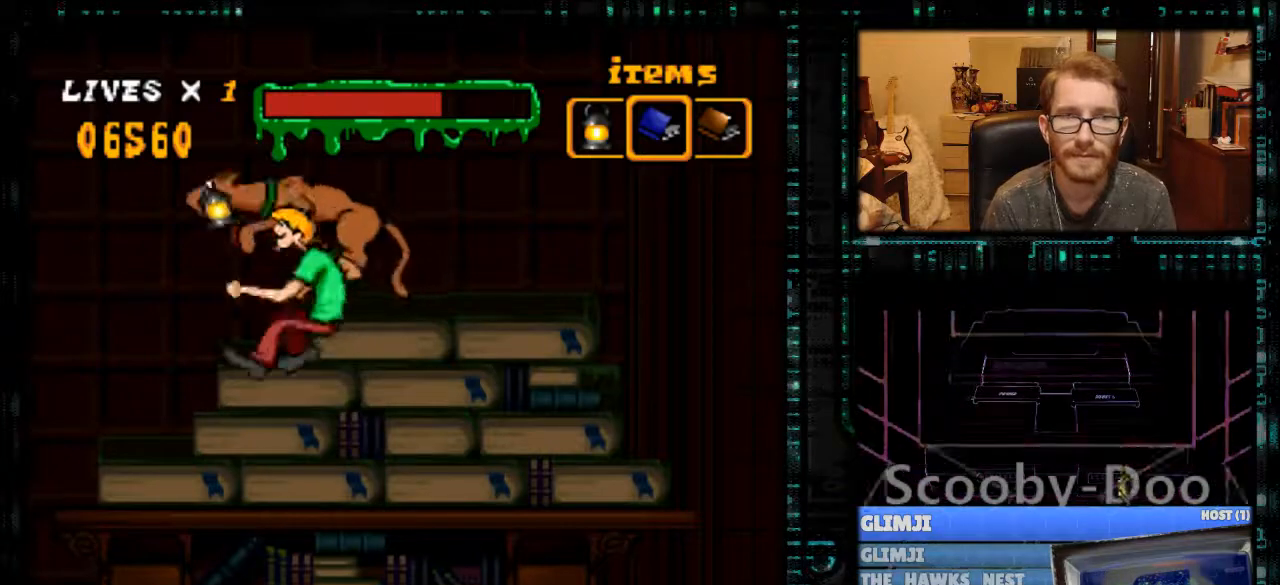
{"buttons": ["B", "Y", "DPAD_LEFT"], "events": [[33, "DPAD_RIGHT", "down"], [133, "DPAD_RIGHT", "up"], [300, "B", "down"], [300, "DPAD_LEFT", "down"]]}
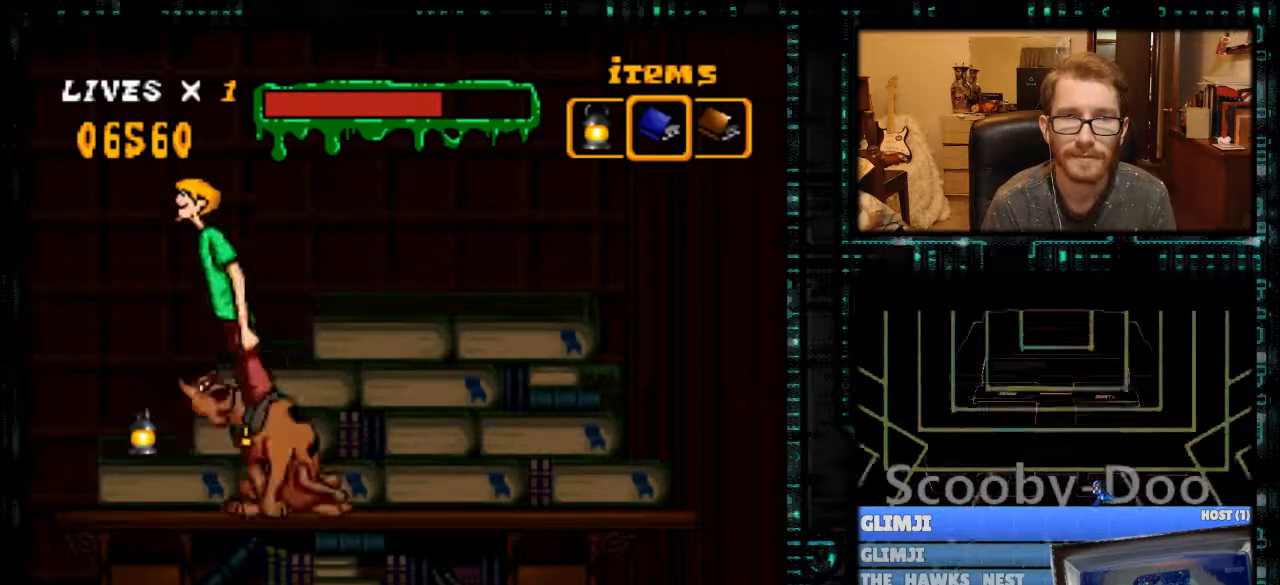
{"buttons": ["Y"], "events": [[33, "B", "up"], [67, "DPAD_LEFT", "up"], [267, "DPAD_LEFT", "down"], [400, "DPAD_LEFT", "up"]]}
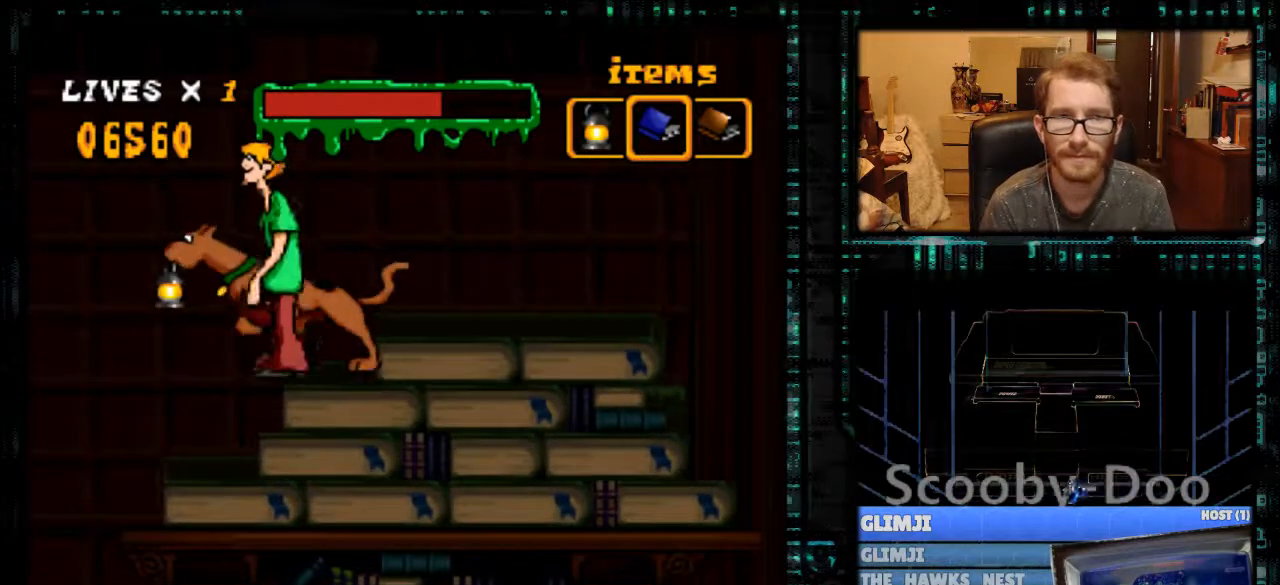
{"buttons": ["B", "Y"], "events": [[33, "DPAD_RIGHT", "down"], [200, "B", "down"], [367, "DPAD_RIGHT", "up"]]}
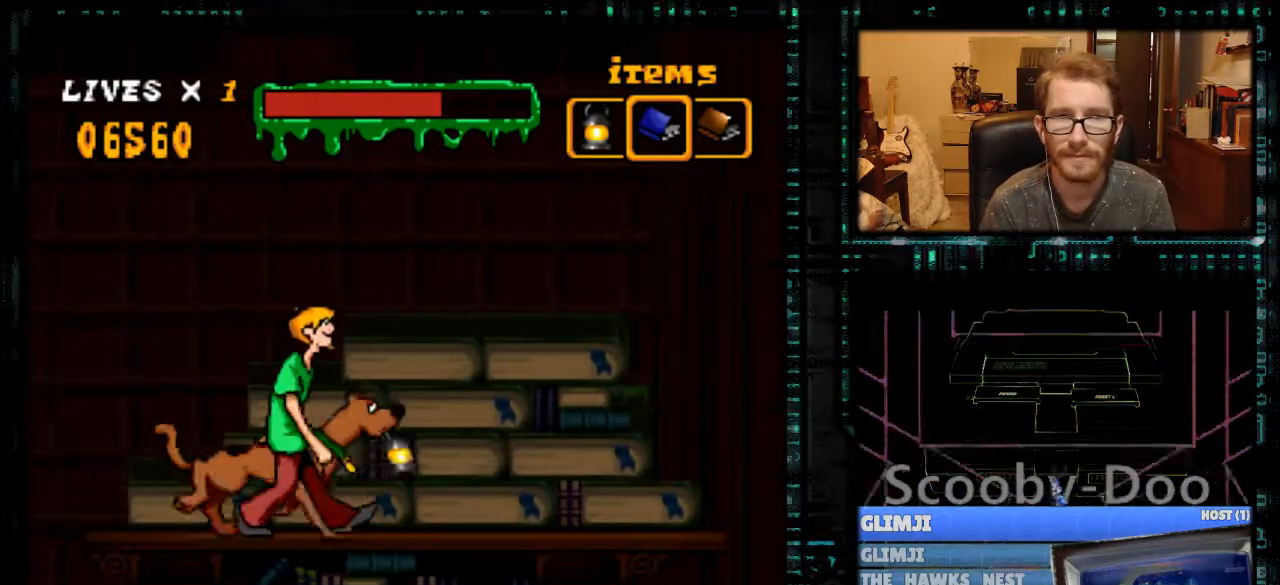
{"buttons": ["B", "Y"], "events": [[67, "DPAD_LEFT", "down"], [367, "DPAD_LEFT", "up"]]}
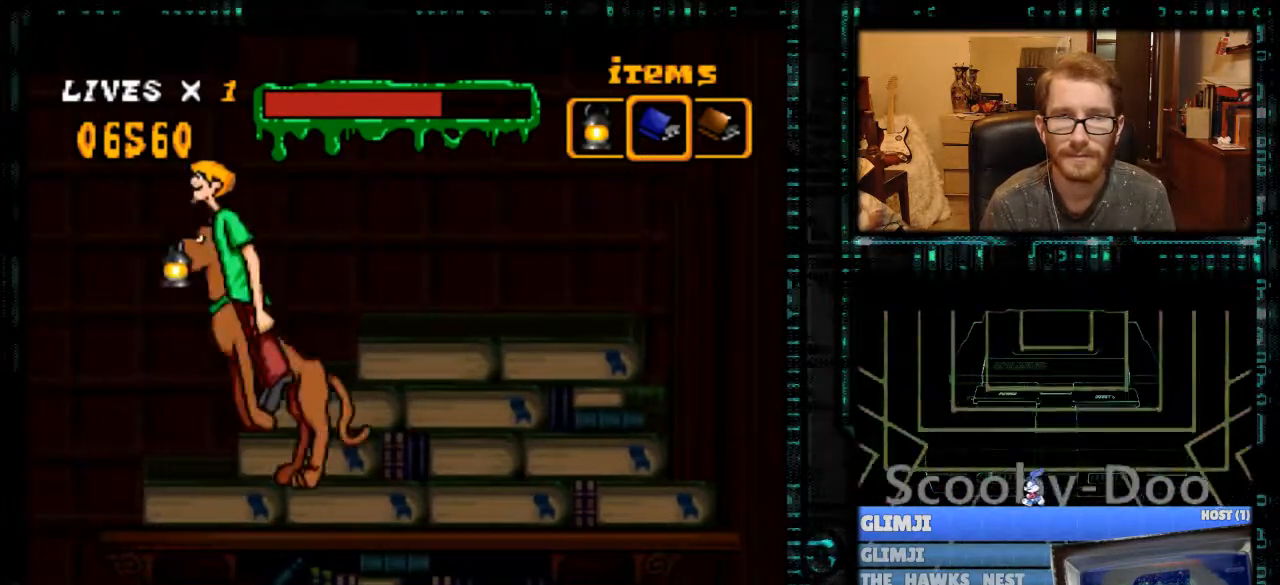
{"buttons": ["Y"], "events": [[100, "B", "up"], [100, "DPAD_RIGHT", "down"], [300, "DPAD_RIGHT", "up"]]}
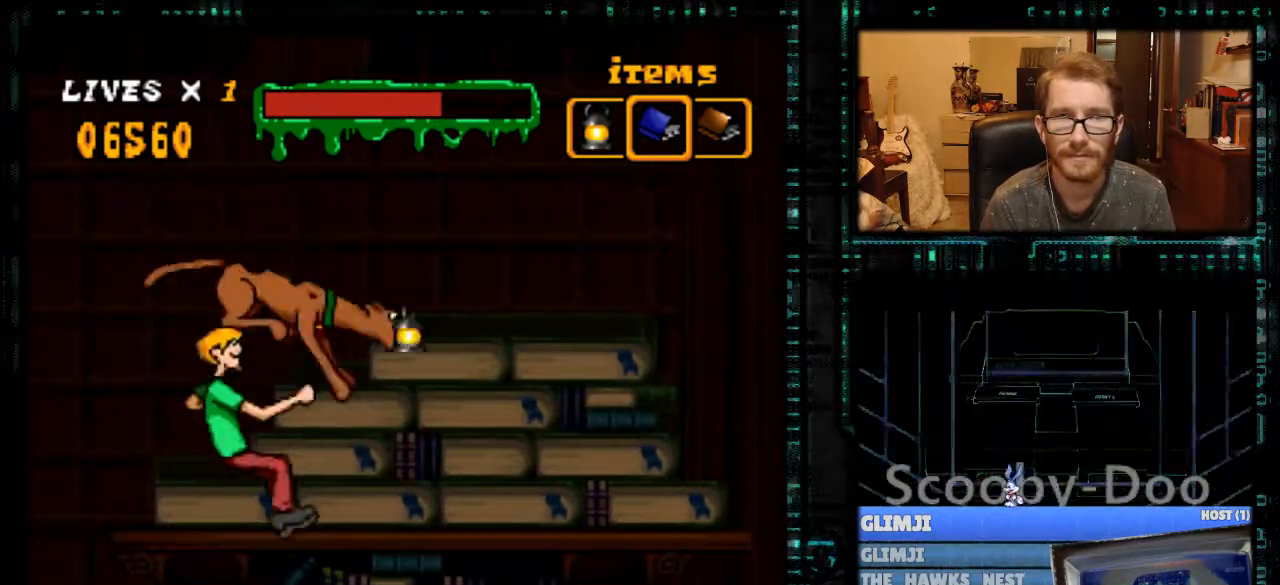
{"buttons": ["Y", "DPAD_LEFT"], "events": [[233, "DPAD_LEFT", "down"], [300, "B", "down"], [433, "B", "up"]]}
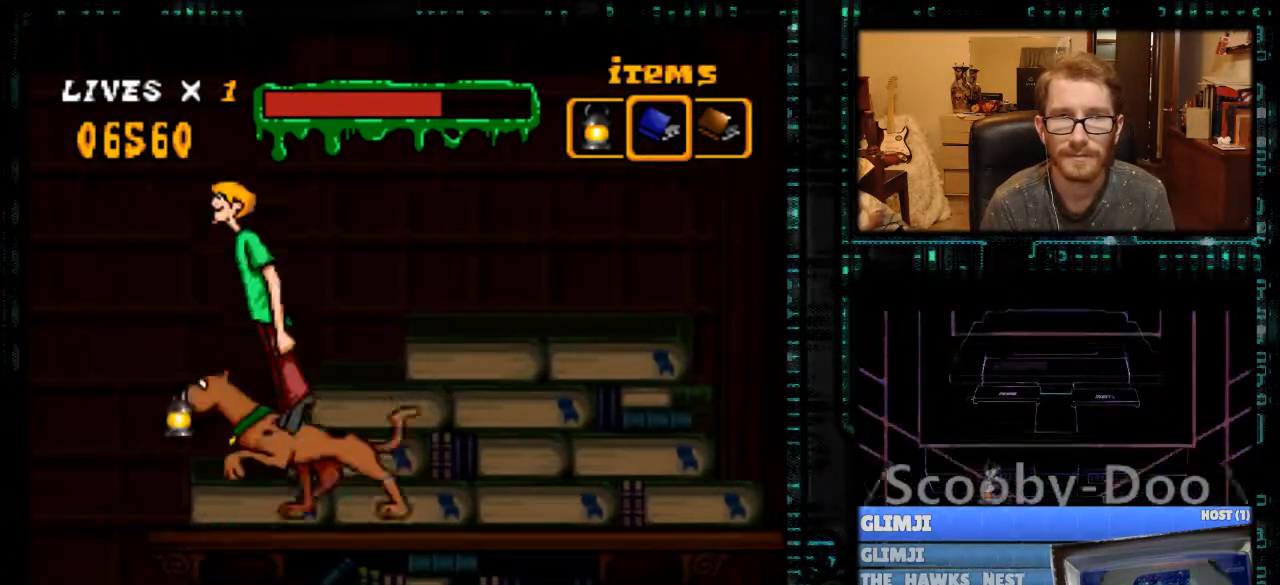
{"buttons": ["Y"], "events": [[33, "DPAD_LEFT", "up"]]}
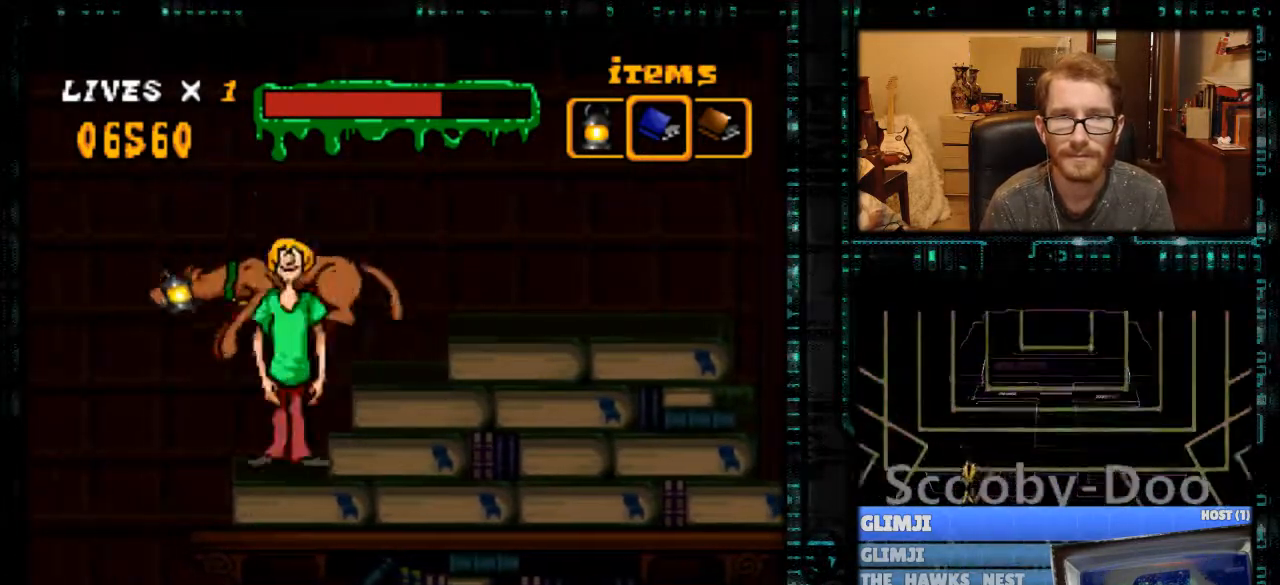
{"buttons": ["B", "Y", "DPAD_RIGHT"], "events": [[267, "B", "down"], [267, "DPAD_RIGHT", "down"]]}
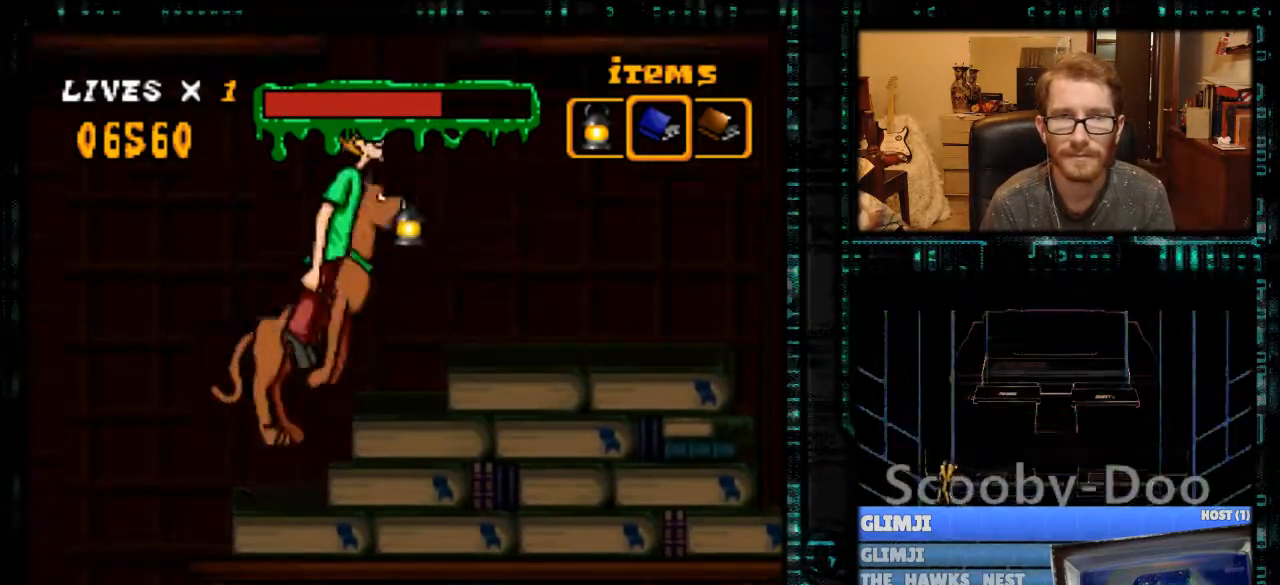
{"buttons": ["Y", "DPAD_RIGHT"], "events": [[67, "B", "up"], [100, "DPAD_RIGHT", "up"], [233, "DPAD_LEFT", "down"], [367, "DPAD_LEFT", "up"], [500, "DPAD_RIGHT", "down"]]}
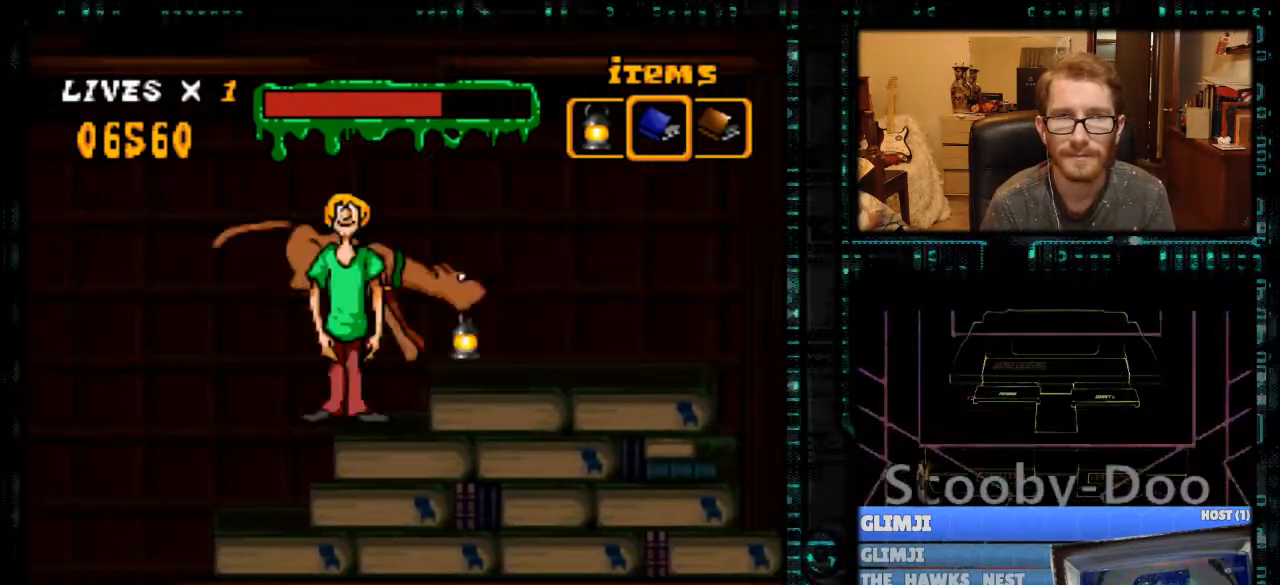
{"buttons": ["Y", "DPAD_RIGHT"], "events": [[33, "B", "down"], [333, "B", "up"]]}
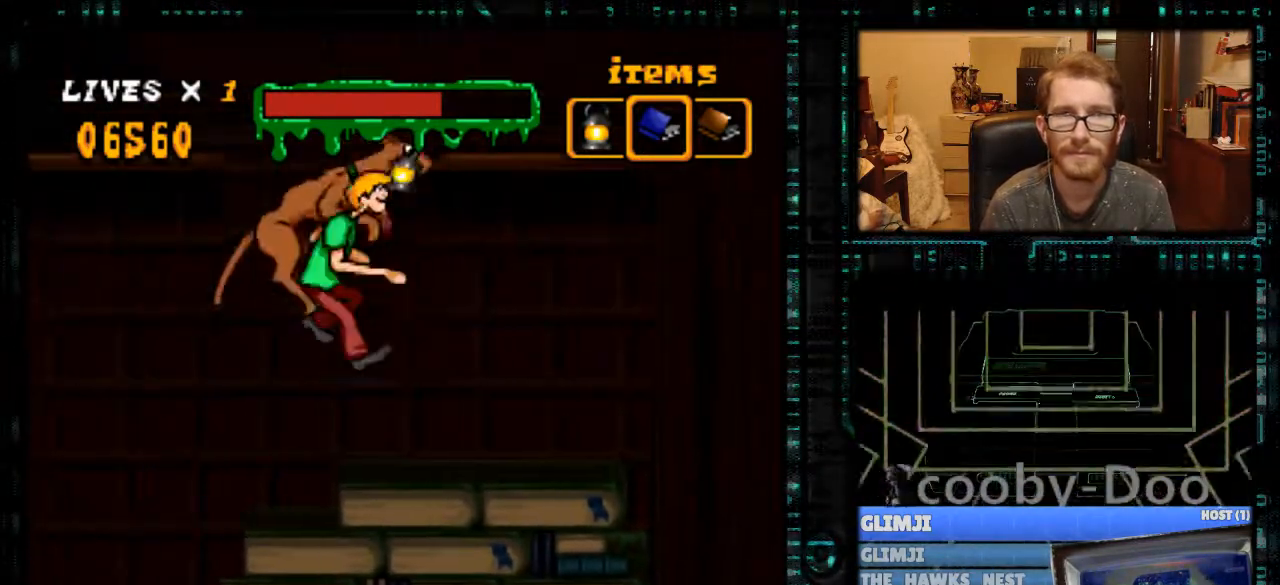
{"buttons": [], "events": [[100, "Y", "up"], [167, "DPAD_RIGHT", "up"], [300, "DPAD_LEFT", "down"], [433, "DPAD_LEFT", "up"]]}
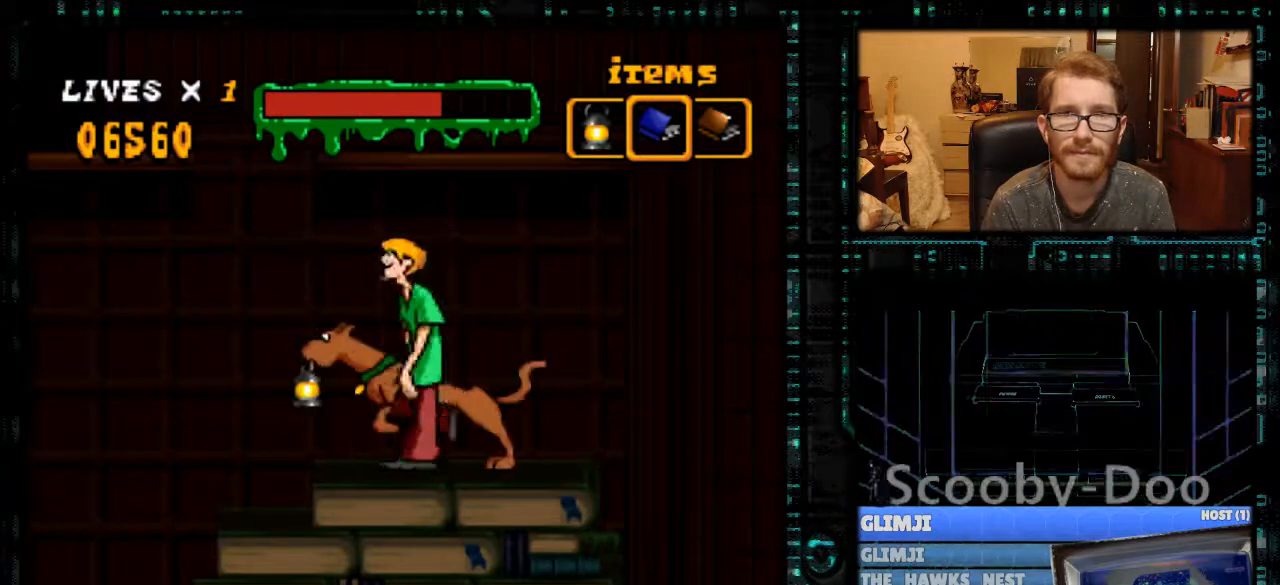
{"buttons": [], "events": [[200, "DPAD_UP", "down"], [300, "DPAD_UP", "up"]]}
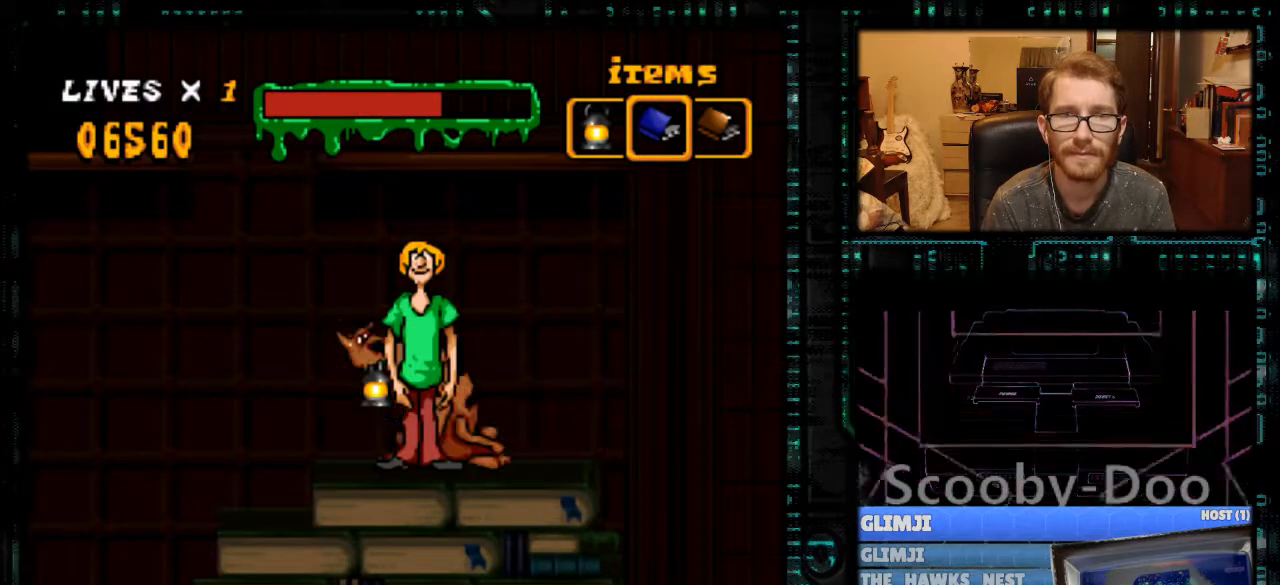
{"buttons": [], "events": [[233, "DPAD_UP", "down"], [367, "DPAD_UP", "up"]]}
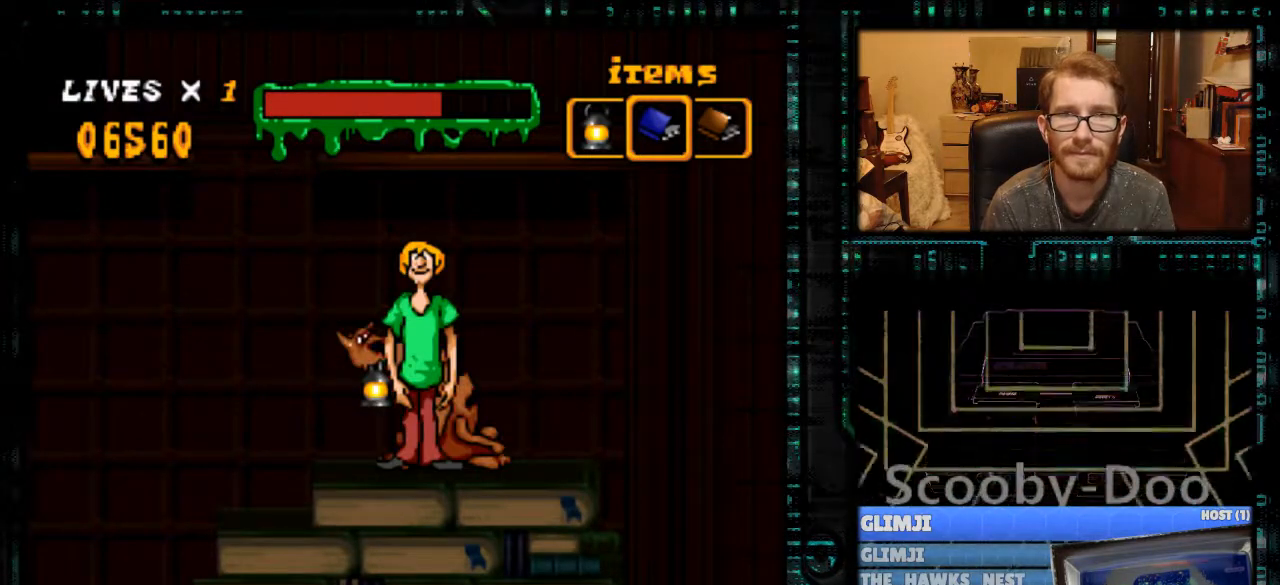
{"buttons": [], "events": [[133, "A", "down"], [200, "A", "up"]]}
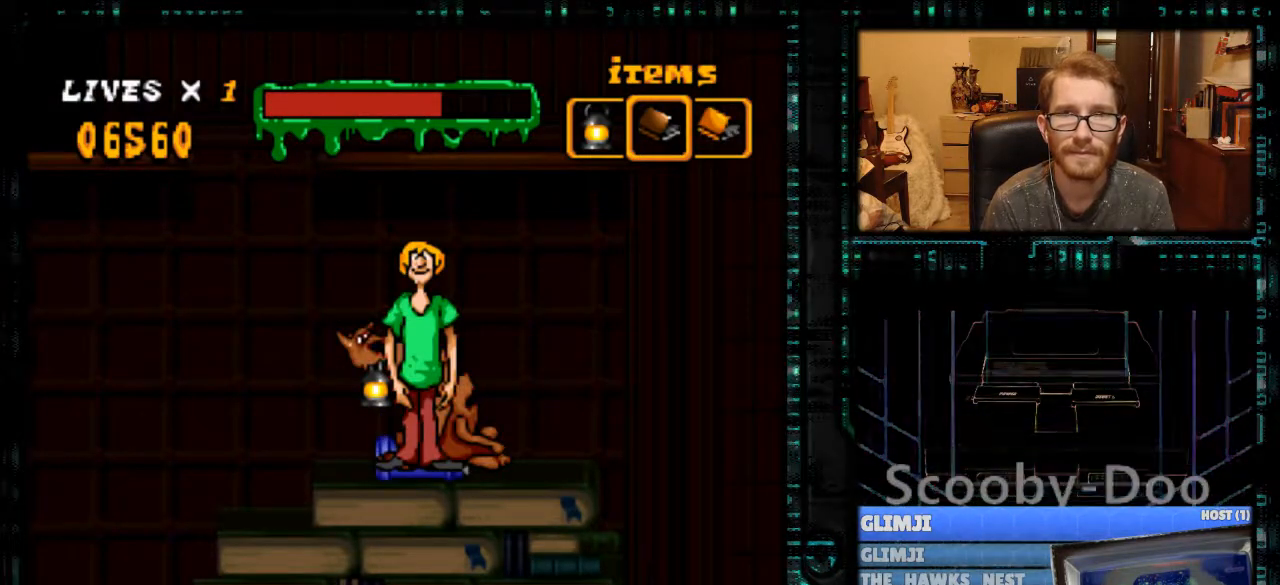
{"buttons": [], "events": [[233, "A", "down"], [333, "A", "up"]]}
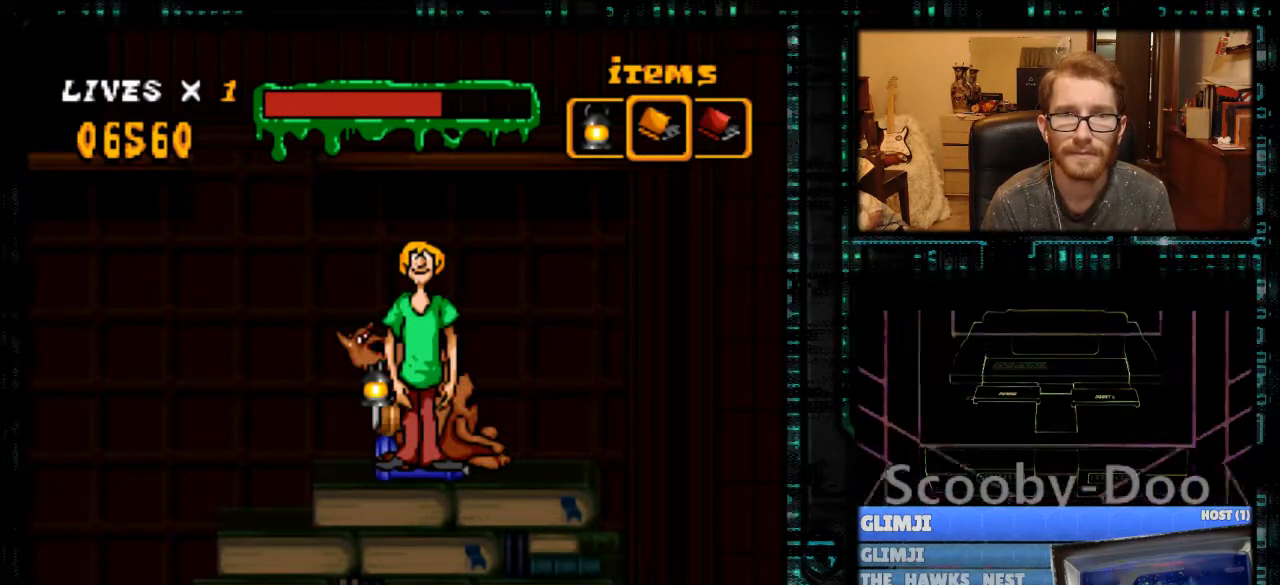
{"buttons": ["A"], "events": [[67, "A", "down"], [167, "A", "up"], [467, "A", "down"]]}
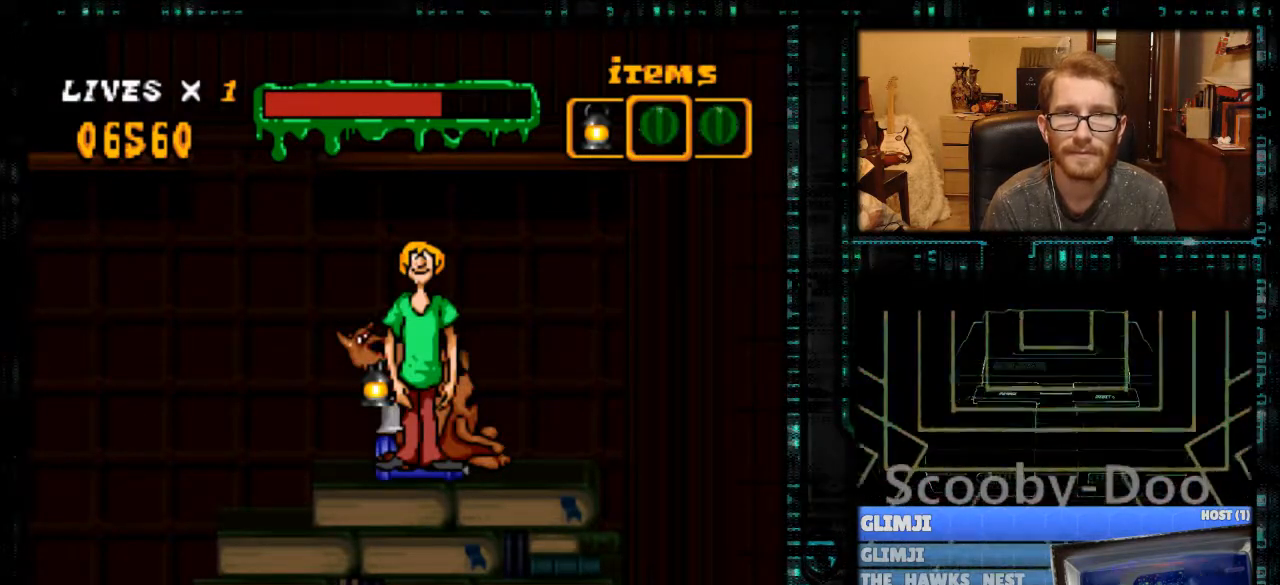
{"buttons": [], "events": [[67, "A", "up"], [233, "B", "down"], [433, "B", "up"]]}